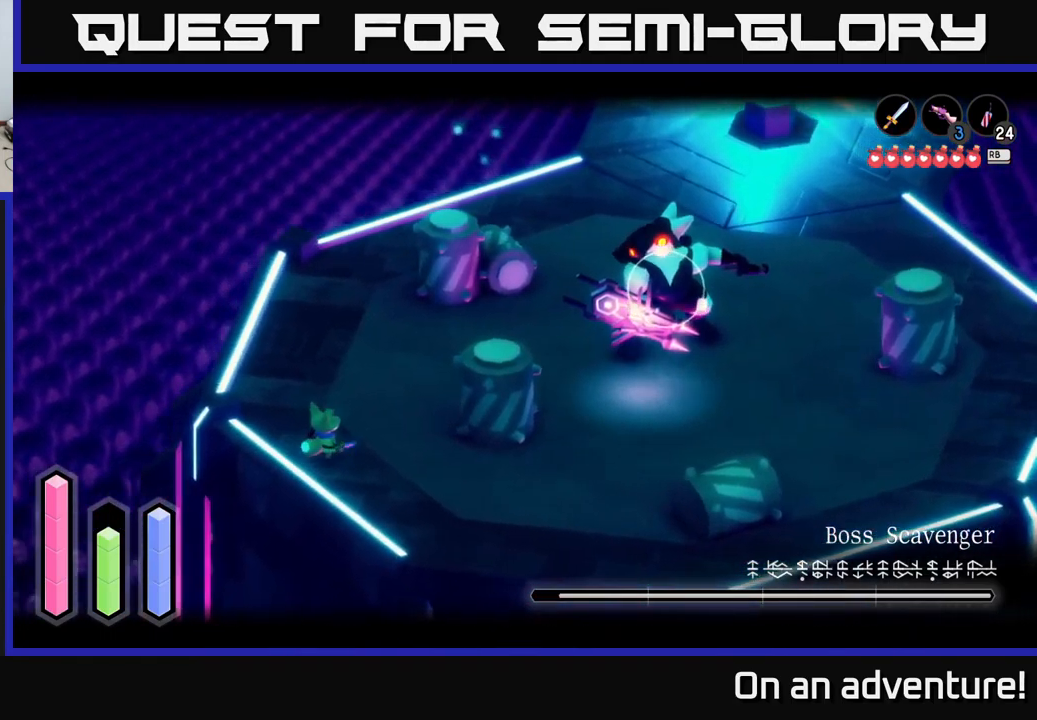
Gameplay with a controller (Xbox layout); each line is a JSON object with the inputs held at the frame after it. "events" lists button and stick changes between this image and that frame as [ms after this image, input, new state], when the widget could be followed in between.
{"buttons": ["L2"], "left_stick": "up-right", "right_stick": "center", "events": []}
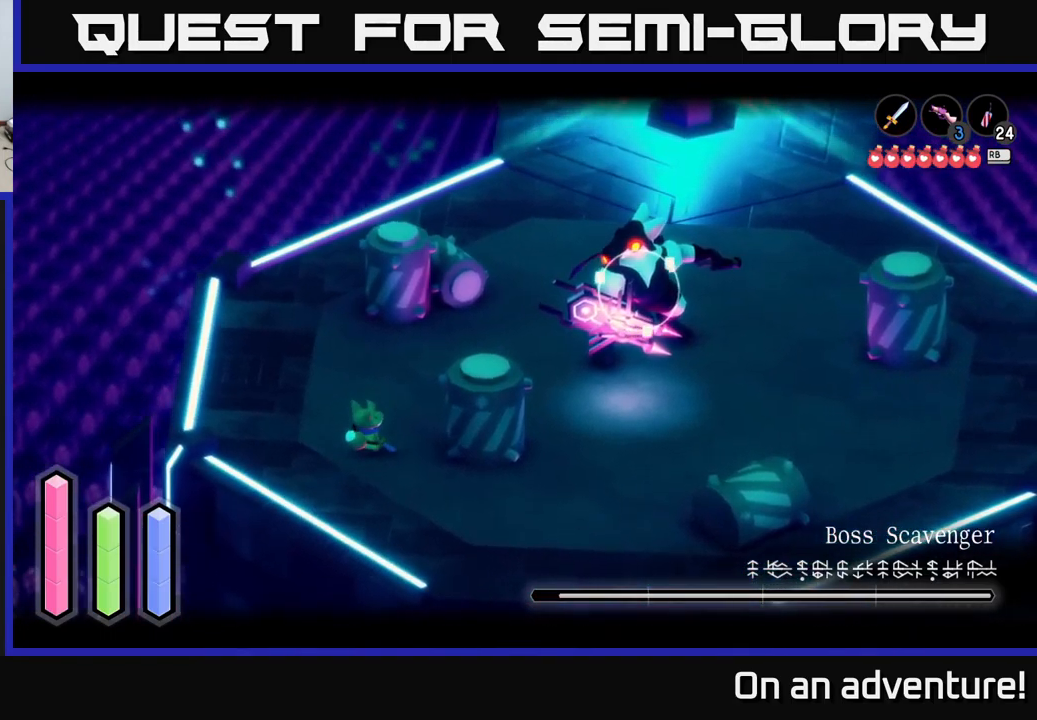
{"buttons": ["L2"], "left_stick": "up-right", "right_stick": "center", "events": []}
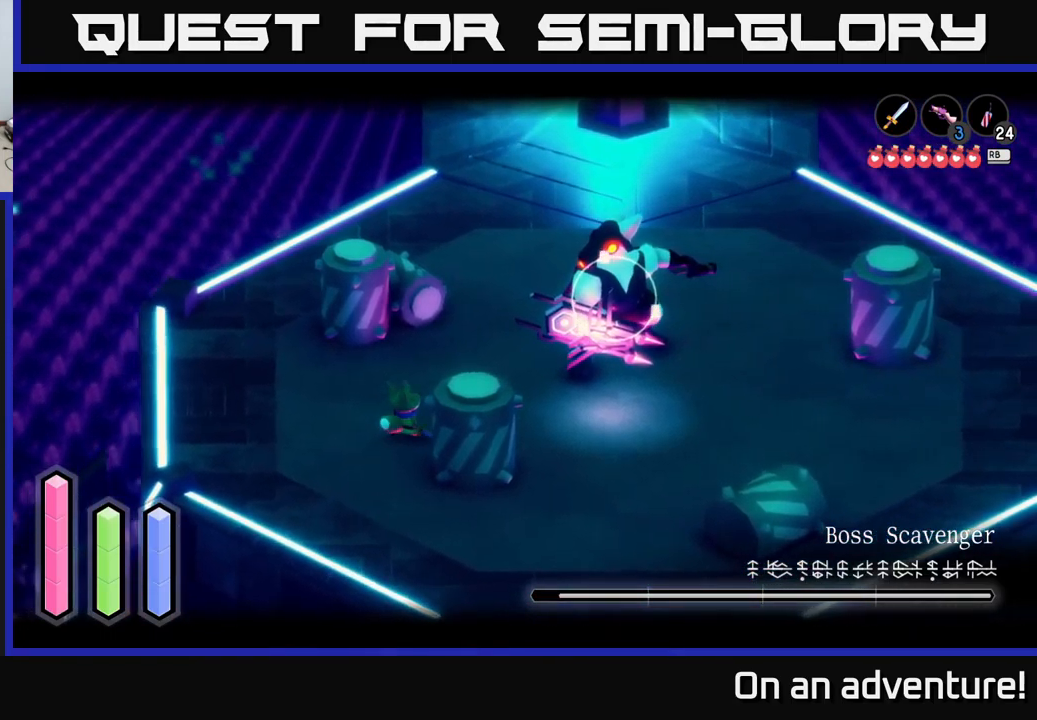
{"buttons": ["L2"], "left_stick": "up-right", "right_stick": "center", "events": []}
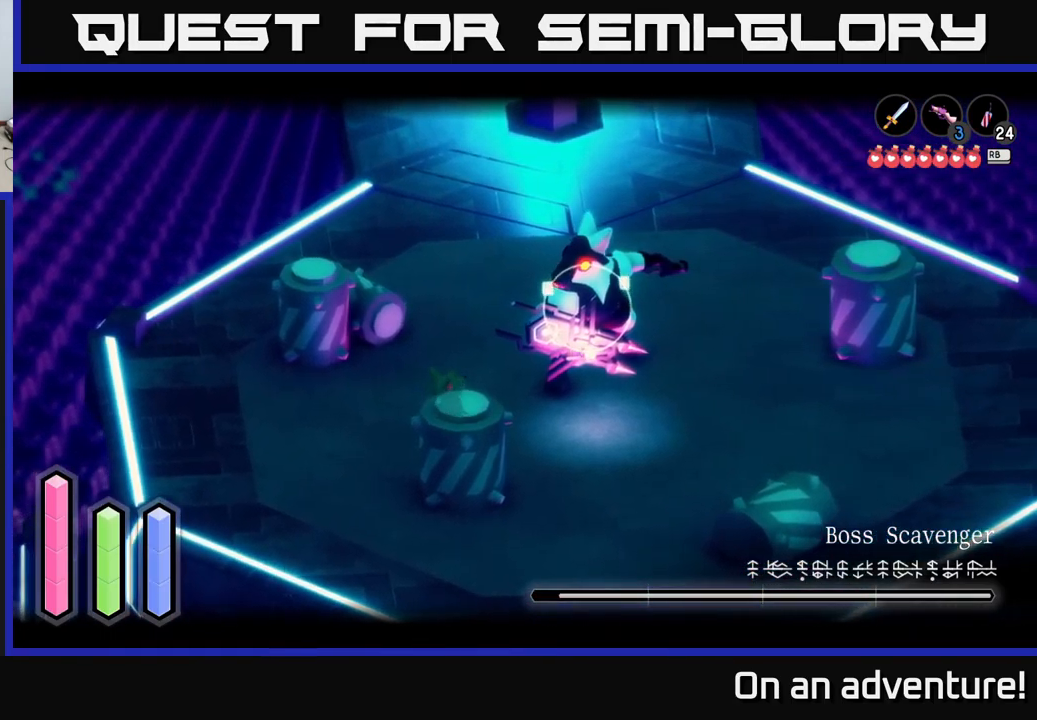
{"buttons": ["L2"], "left_stick": "up-right", "right_stick": "center", "events": [[150, "X", "down"], [217, "X", "up"]]}
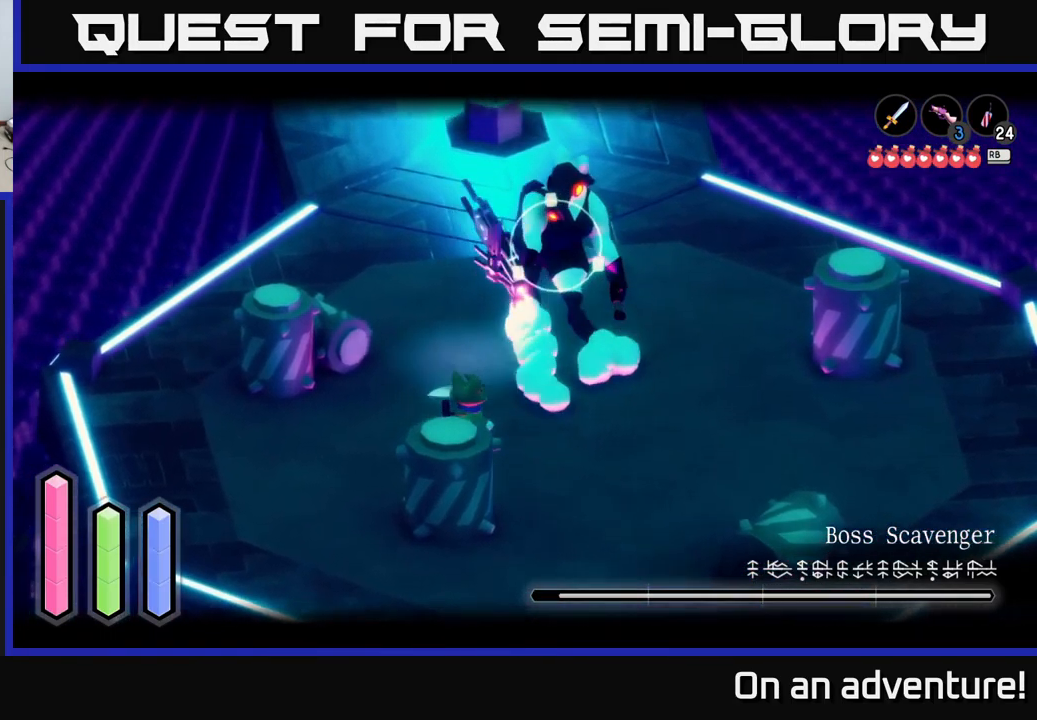
{"buttons": ["L2"], "left_stick": "up-right", "right_stick": "center", "events": [[34, "left_stick", "left"], [367, "left_stick", "center"], [417, "left_stick", "up-right"]]}
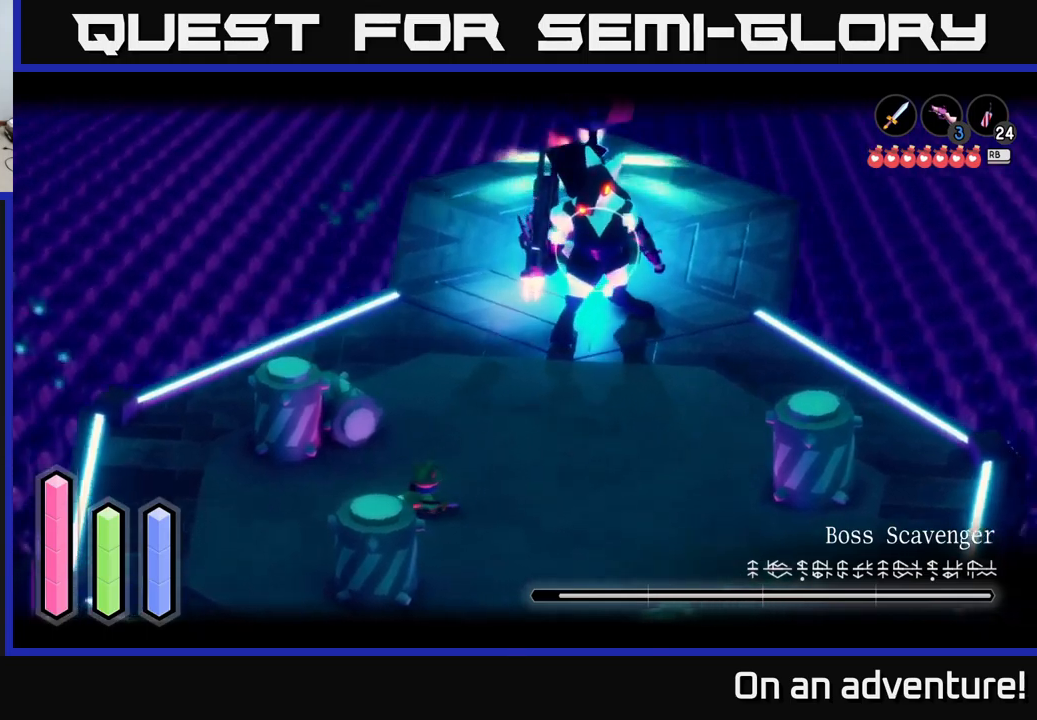
{"buttons": ["L2"], "left_stick": "right", "right_stick": "center", "events": [[16, "left_stick", "right"]]}
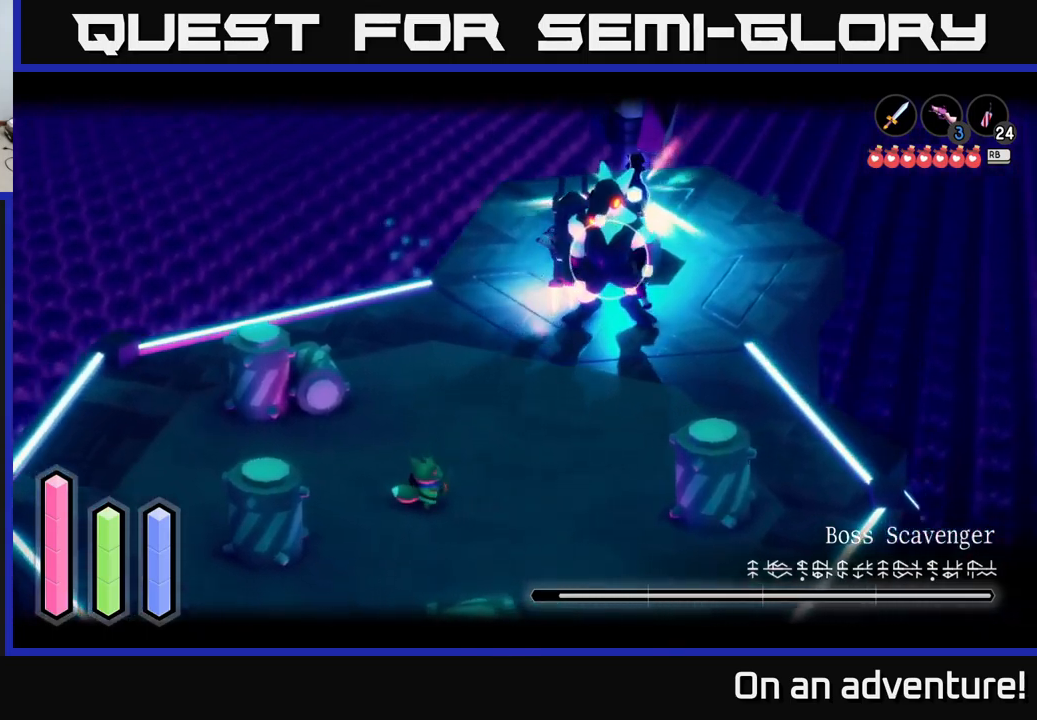
{"buttons": ["L2"], "left_stick": "up-right", "right_stick": "center", "events": [[250, "left_stick", "up-right"], [350, "B", "down"], [416, "B", "up"]]}
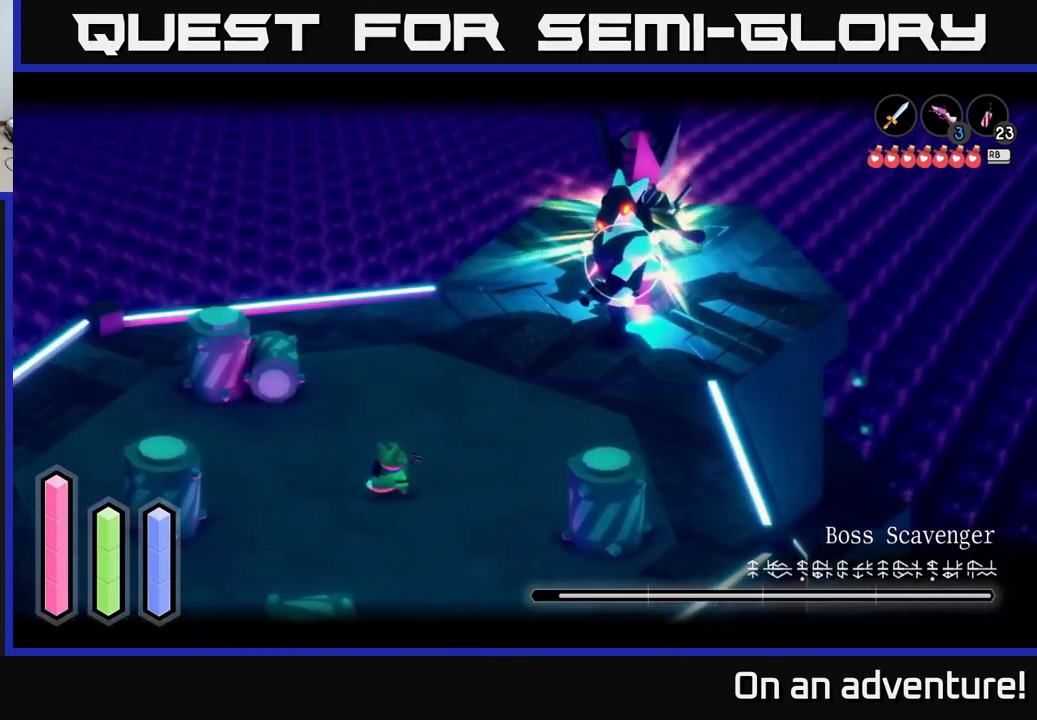
{"buttons": ["A", "L2"], "left_stick": "down-right", "right_stick": "center", "events": [[66, "left_stick", "center"], [183, "left_stick", "down-right"], [300, "A", "down"], [400, "A", "up"], [450, "A", "down"]]}
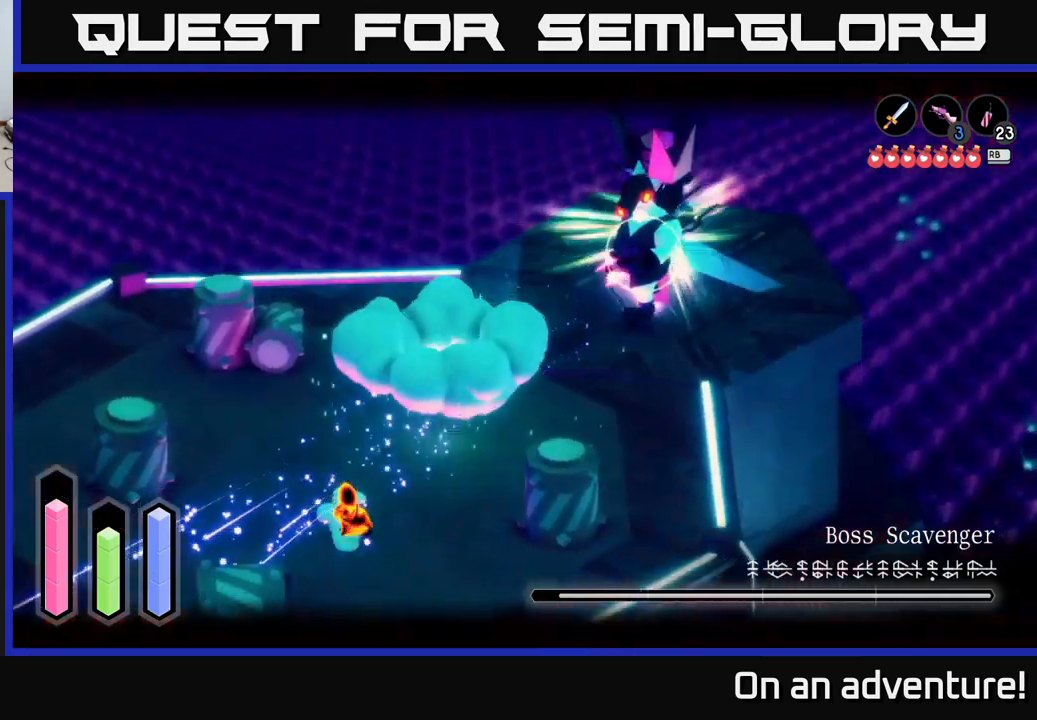
{"buttons": [], "left_stick": "right", "right_stick": "center", "events": [[33, "A", "up"], [100, "A", "down"], [116, "left_stick", "right"], [183, "A", "up"], [433, "L2", "up"]]}
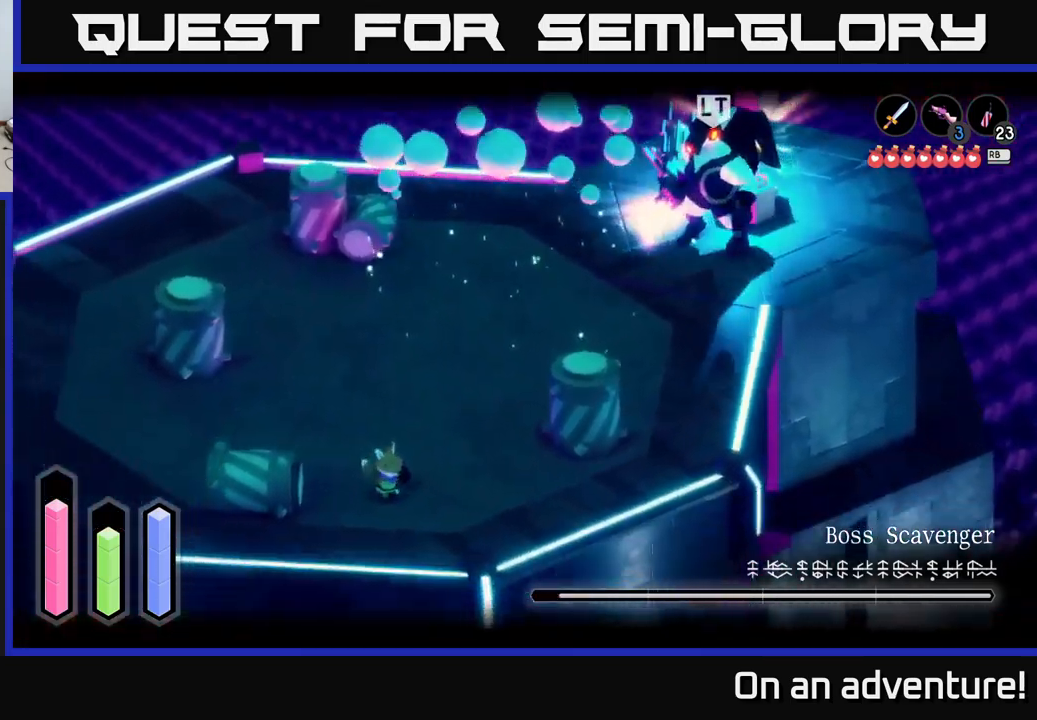
{"buttons": ["L2"], "left_stick": "up-left", "right_stick": "center", "events": [[233, "L2", "down"], [433, "left_stick", "up"], [483, "left_stick", "up-left"]]}
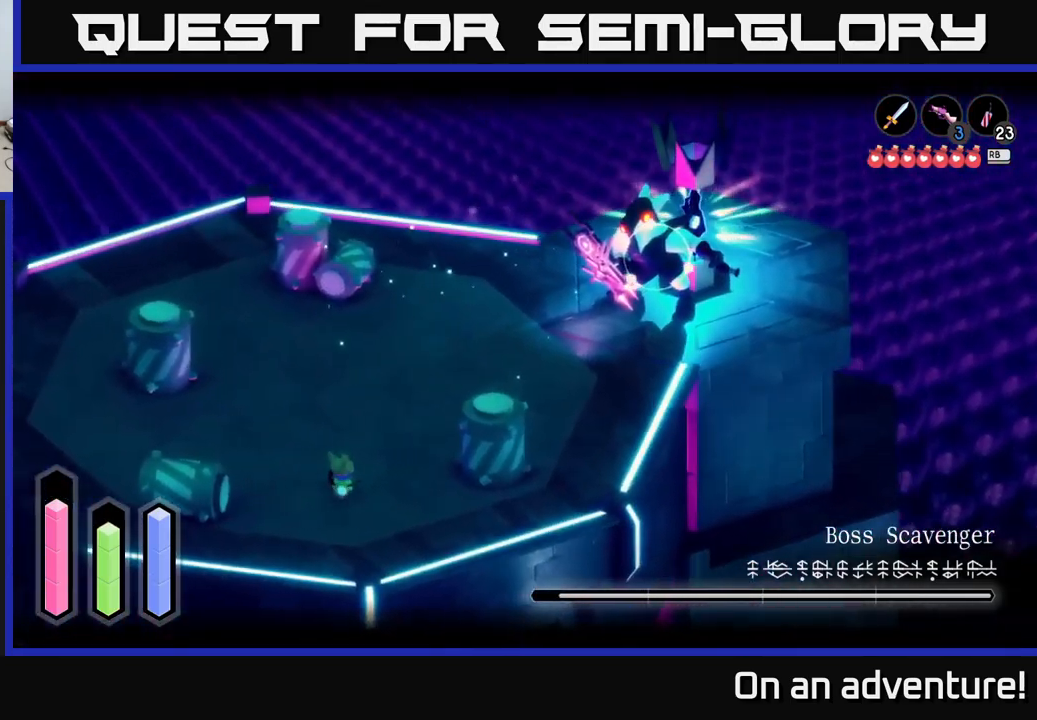
{"buttons": ["L2"], "left_stick": "up-right", "right_stick": "center", "events": [[166, "A", "down"], [233, "left_stick", "up"], [300, "A", "up"], [416, "left_stick", "up-right"]]}
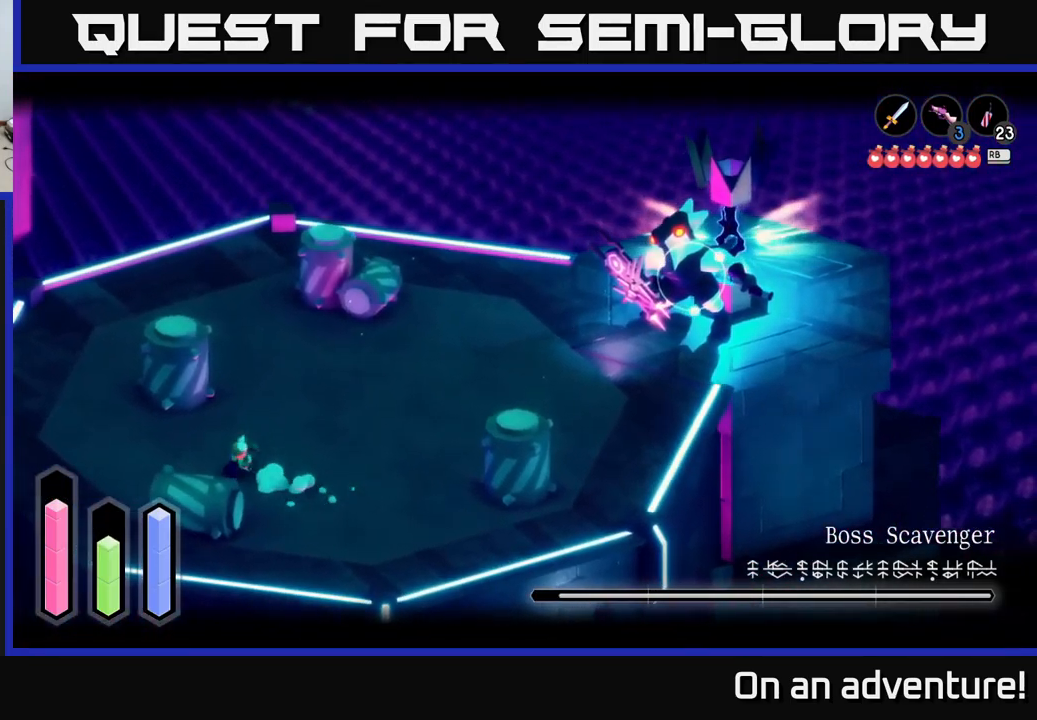
{"buttons": ["L2"], "left_stick": "up-right", "right_stick": "center", "events": []}
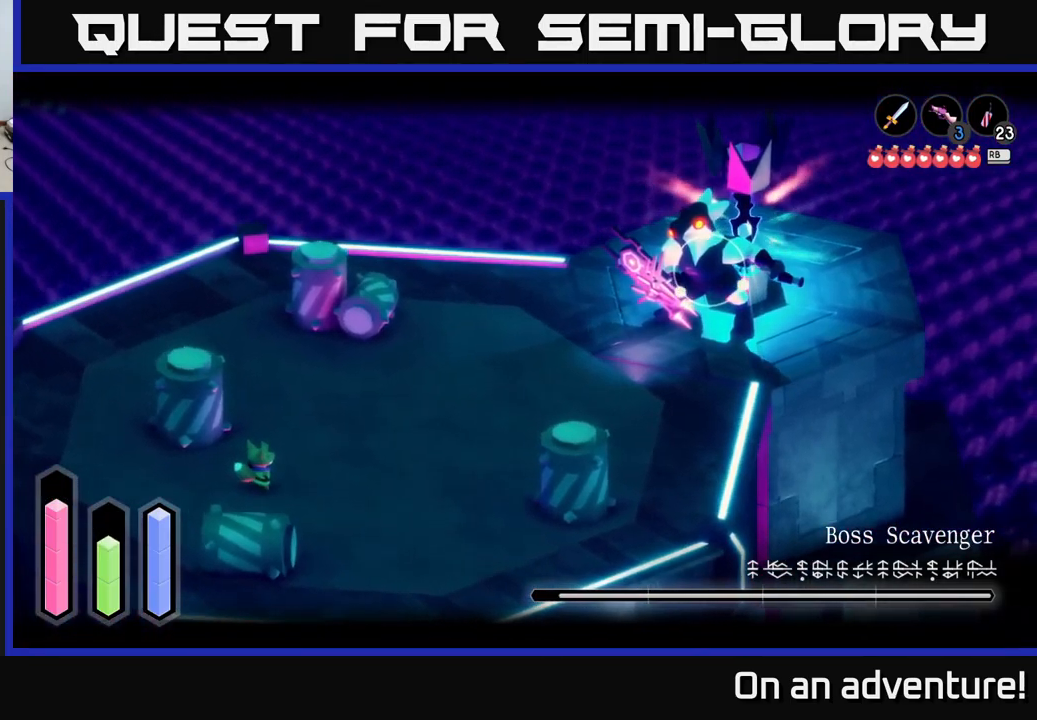
{"buttons": ["L2"], "left_stick": "up-right", "right_stick": "center", "events": []}
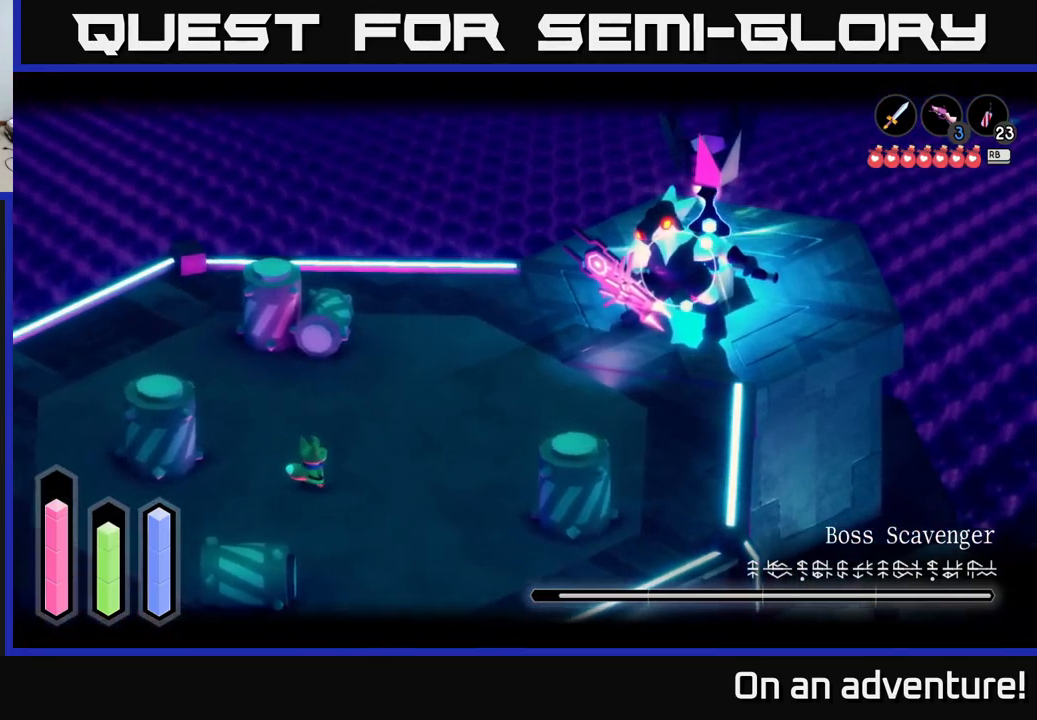
{"buttons": ["B", "L2"], "left_stick": "up-right", "right_stick": "center", "events": [[433, "B", "down"]]}
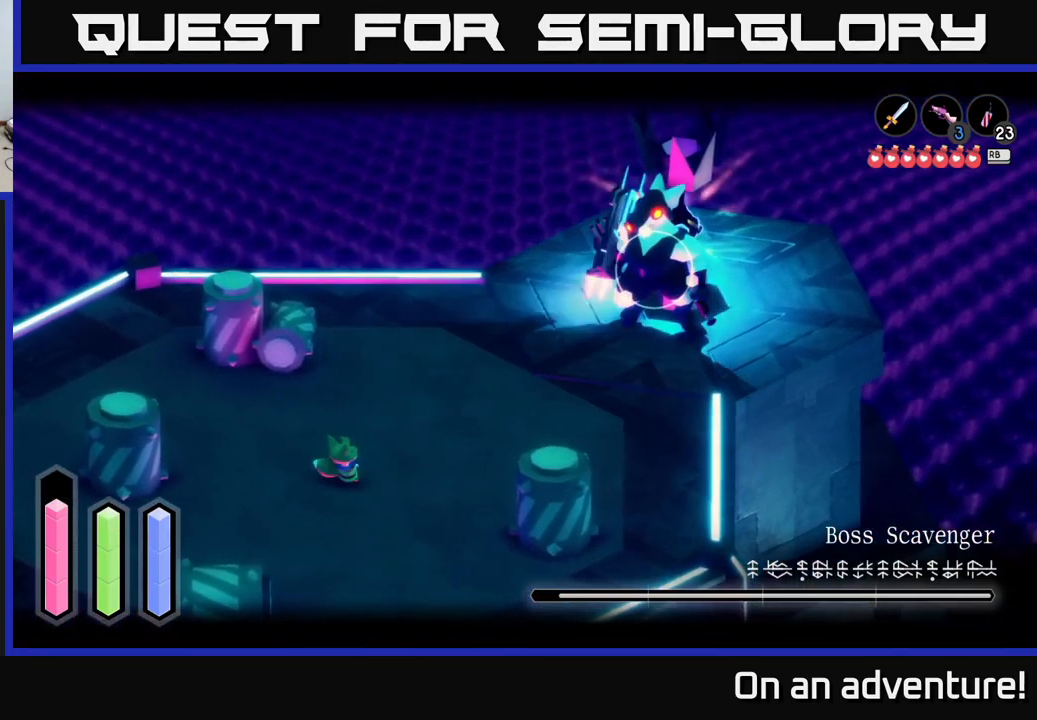
{"buttons": ["L2"], "left_stick": "down-left", "right_stick": "center", "events": [[16, "B", "up"], [133, "left_stick", "down-left"]]}
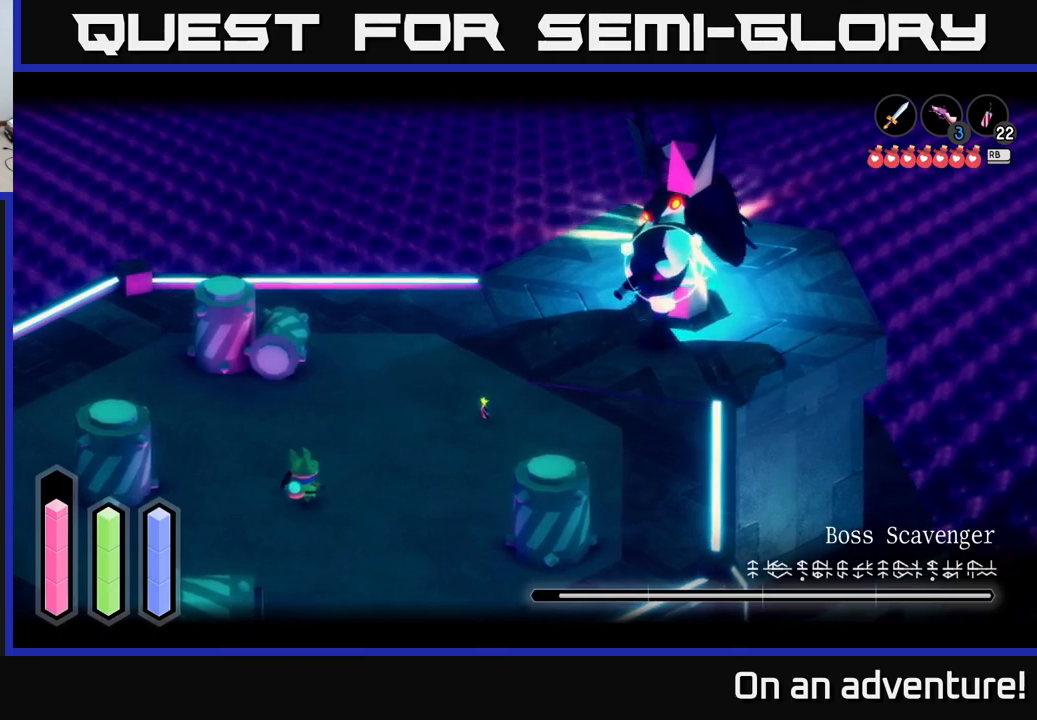
{"buttons": ["L2"], "left_stick": "down-left", "right_stick": "center", "events": [[183, "A", "down"], [250, "A", "up"], [333, "A", "down"], [433, "A", "up"]]}
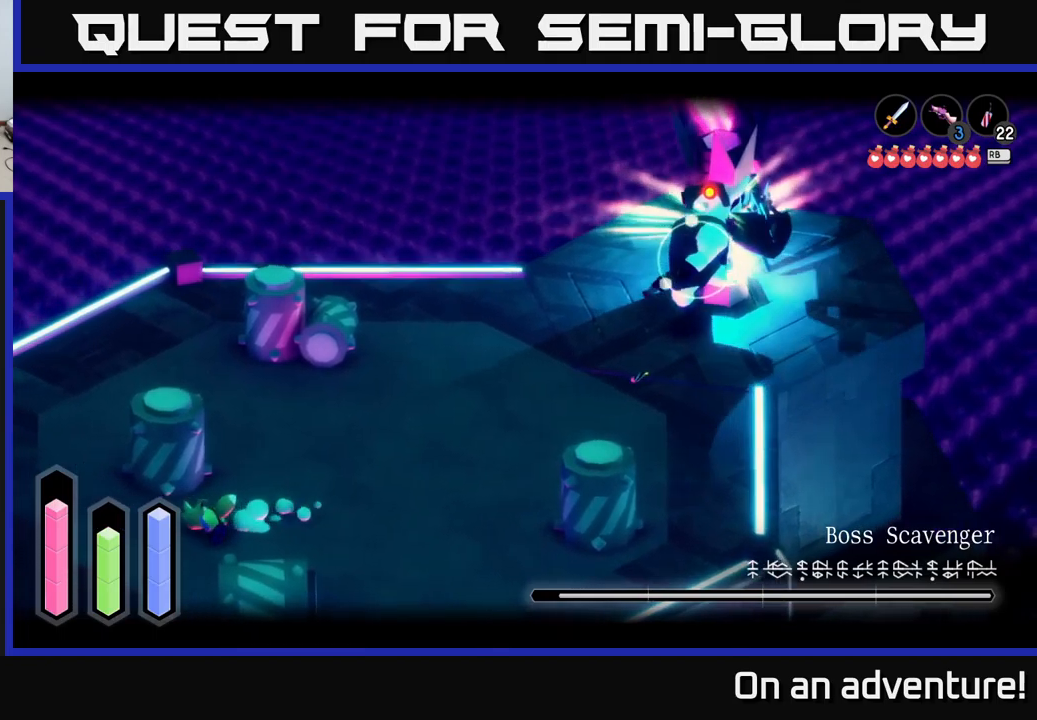
{"buttons": ["L2"], "left_stick": "up-left", "right_stick": "center", "events": [[33, "A", "down"], [67, "A", "up"], [233, "left_stick", "up-left"], [400, "A", "down"], [500, "A", "up"]]}
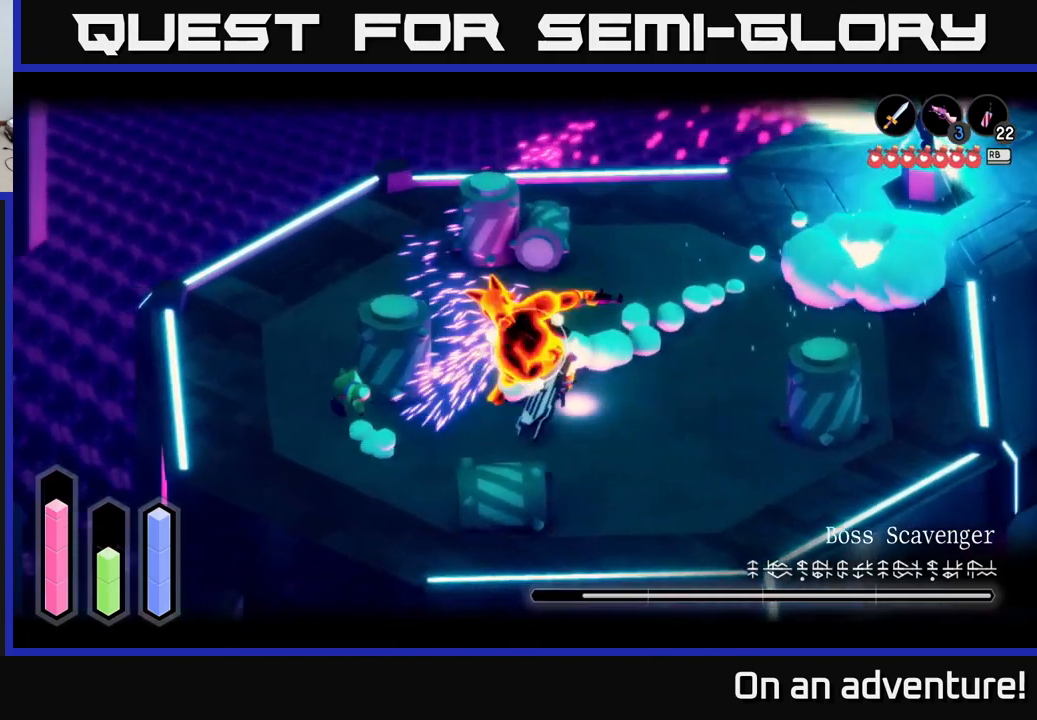
{"buttons": ["L2"], "left_stick": "right", "right_stick": "center", "events": [[133, "left_stick", "up"], [283, "left_stick", "right"]]}
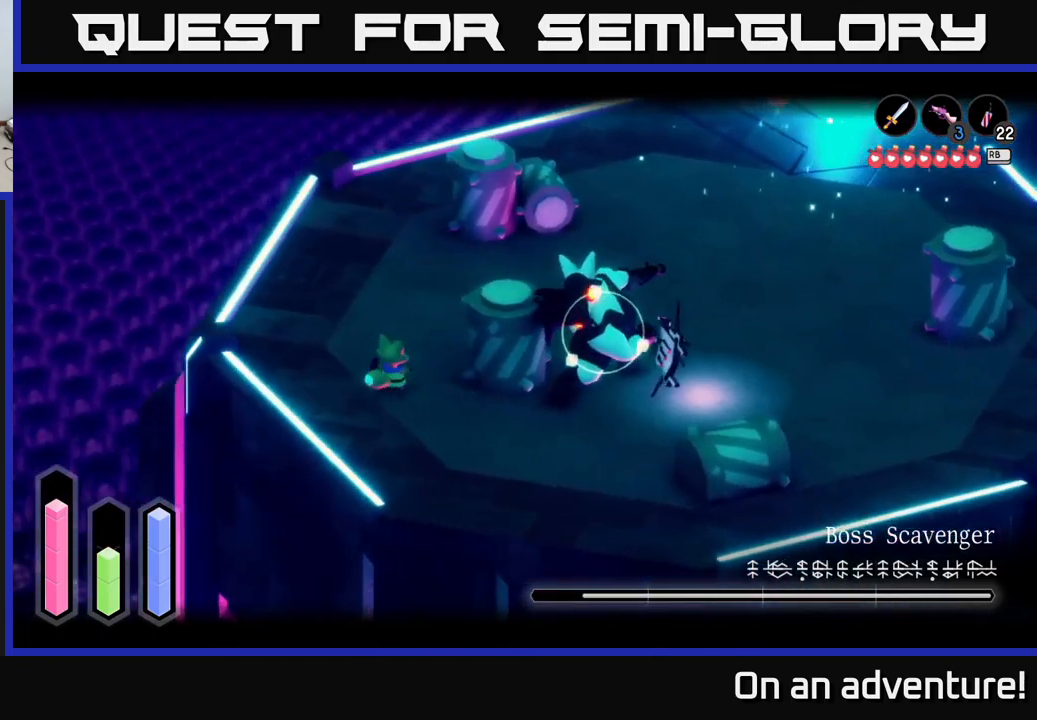
{"buttons": [], "left_stick": "right", "right_stick": "center", "events": [[67, "left_stick", "up"], [117, "left_stick", "up-left"], [167, "L2", "up"], [267, "left_stick", "right"], [350, "L2", "down"], [383, "L2", "up"]]}
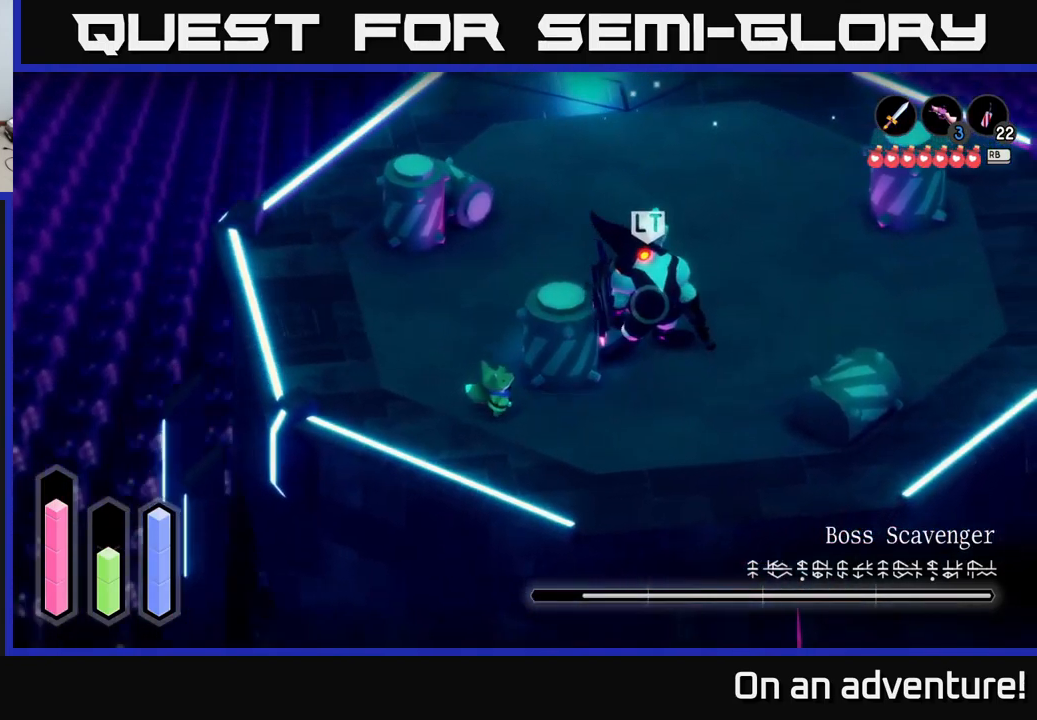
{"buttons": ["L2"], "left_stick": "up-right", "right_stick": "center", "events": [[133, "L2", "down"], [433, "left_stick", "up-right"]]}
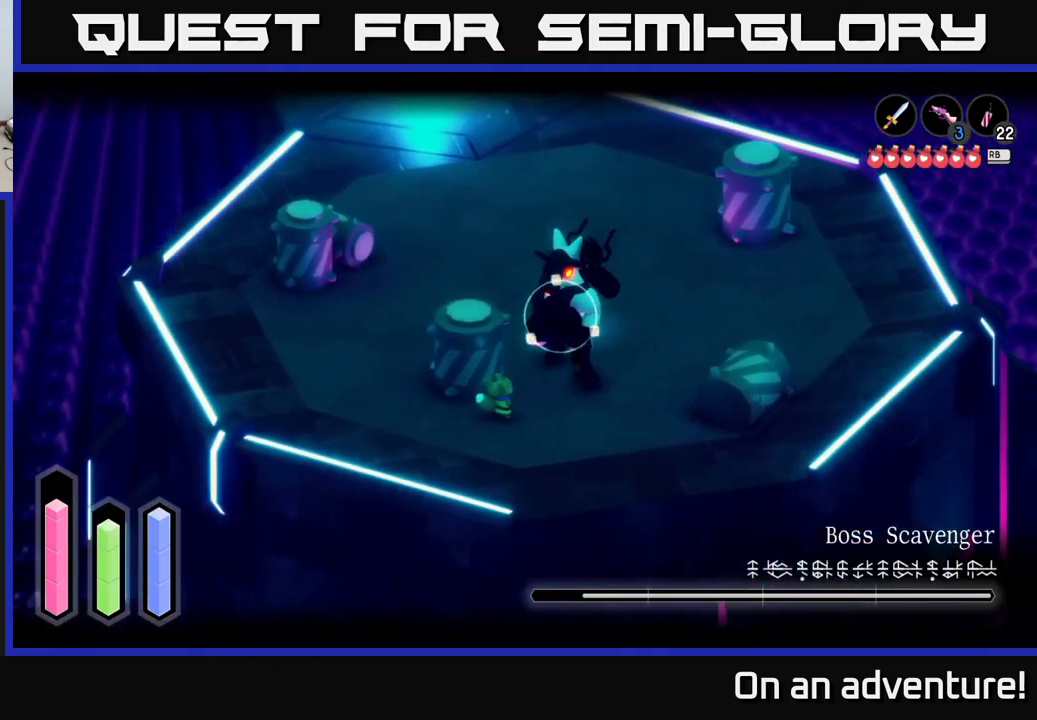
{"buttons": ["L2"], "left_stick": "right", "right_stick": "center", "events": [[33, "X", "down"], [100, "X", "up"], [500, "left_stick", "right"]]}
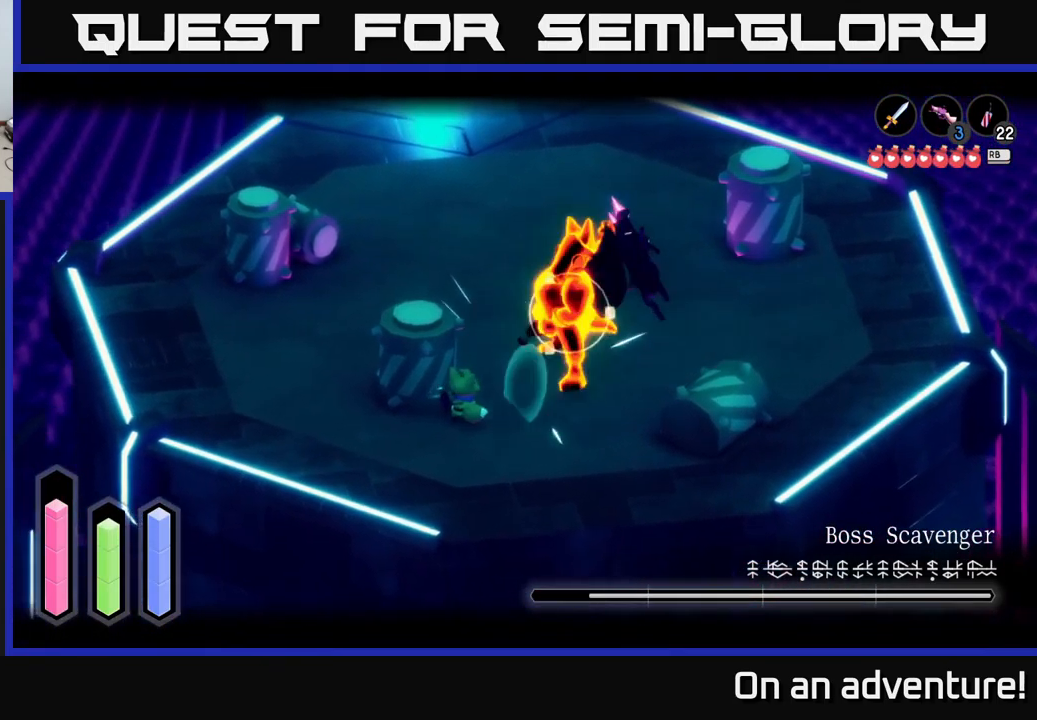
{"buttons": ["L2"], "left_stick": "up-right", "right_stick": "center", "events": [[150, "A", "down"], [233, "A", "up"], [317, "A", "down"], [383, "A", "up"], [467, "left_stick", "up-right"]]}
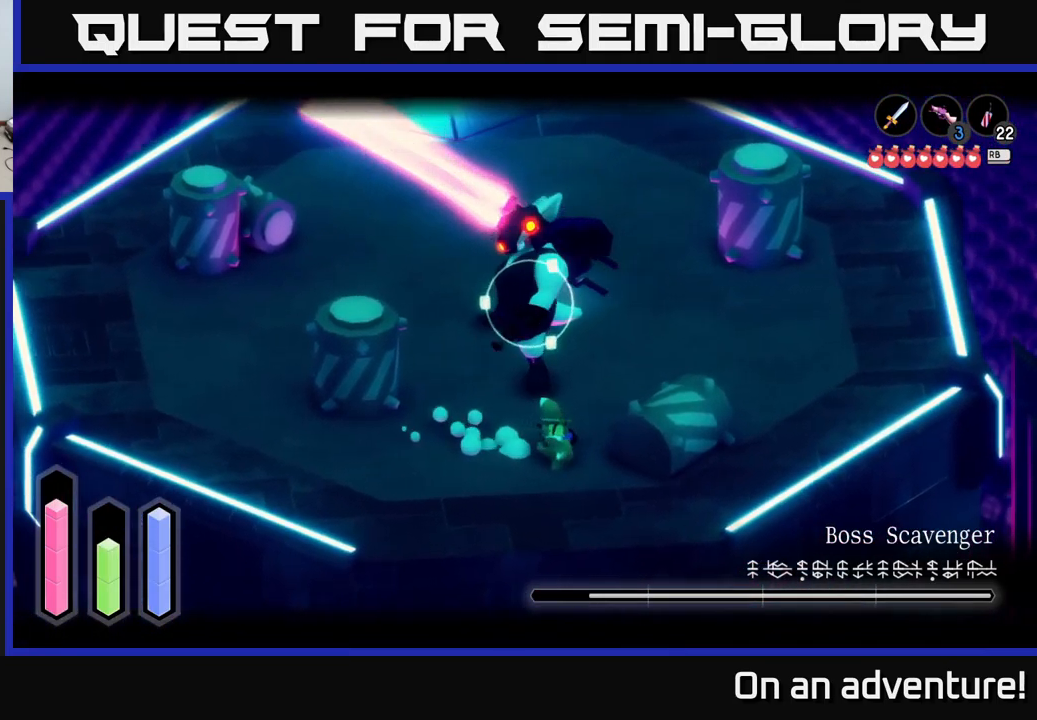
{"buttons": ["L2"], "left_stick": "up-left", "right_stick": "center", "events": [[50, "left_stick", "up"], [150, "left_stick", "up-left"], [217, "X", "down"], [283, "X", "up"], [400, "X", "down"], [467, "X", "up"]]}
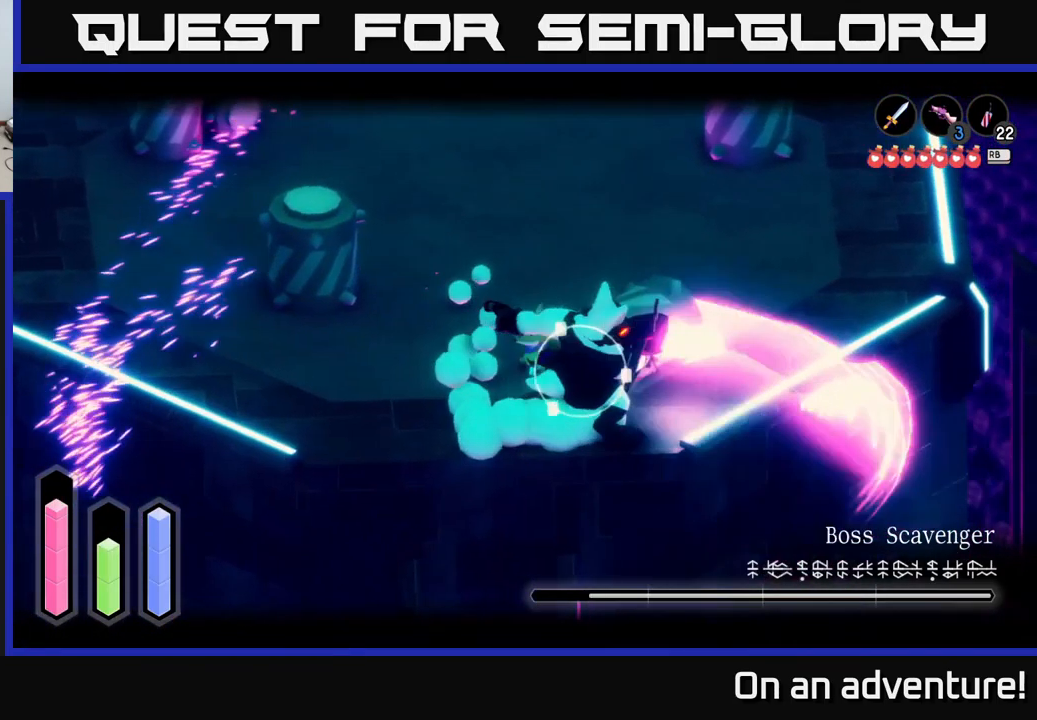
{"buttons": ["L2"], "left_stick": "right", "right_stick": "center", "events": [[100, "X", "down"], [100, "left_stick", "left"], [200, "X", "up"], [283, "X", "down"], [300, "left_stick", "down"], [367, "X", "up"], [417, "left_stick", "right"]]}
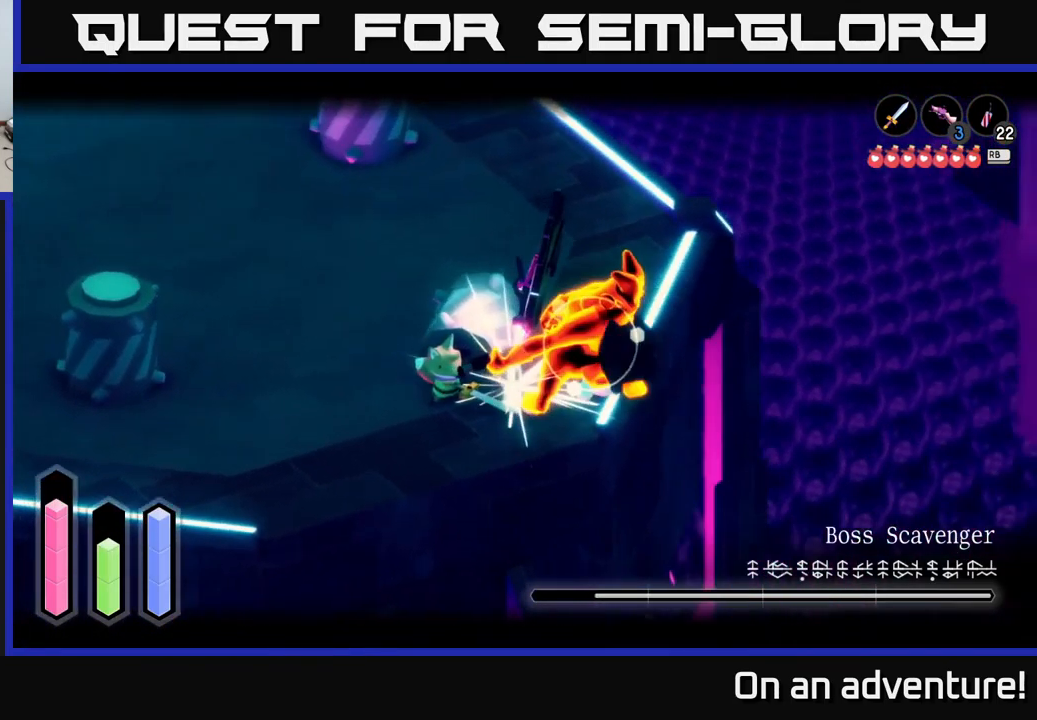
{"buttons": ["L2"], "left_stick": "right", "right_stick": "center", "events": [[83, "X", "down"], [100, "left_stick", "center"], [183, "X", "up"], [217, "left_stick", "right"], [267, "X", "down"], [350, "X", "up"], [417, "X", "down"], [484, "X", "up"]]}
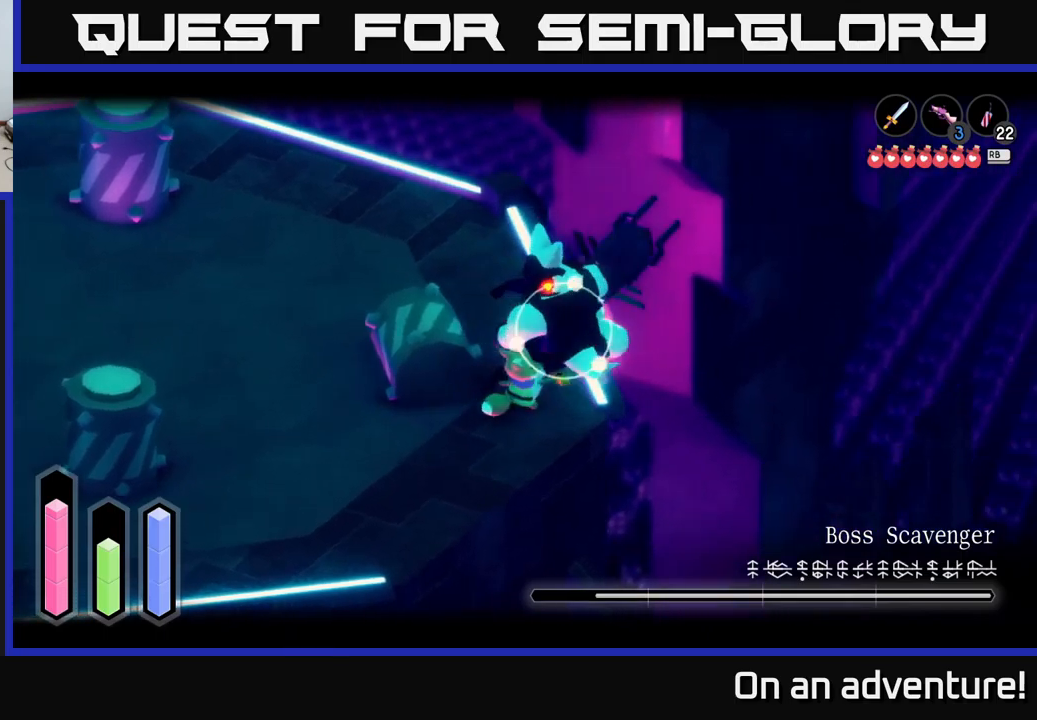
{"buttons": ["L2"], "left_stick": "down", "right_stick": "center", "events": [[17, "left_stick", "center"], [167, "L2", "up"], [317, "L2", "down"], [334, "left_stick", "left"], [484, "left_stick", "down"]]}
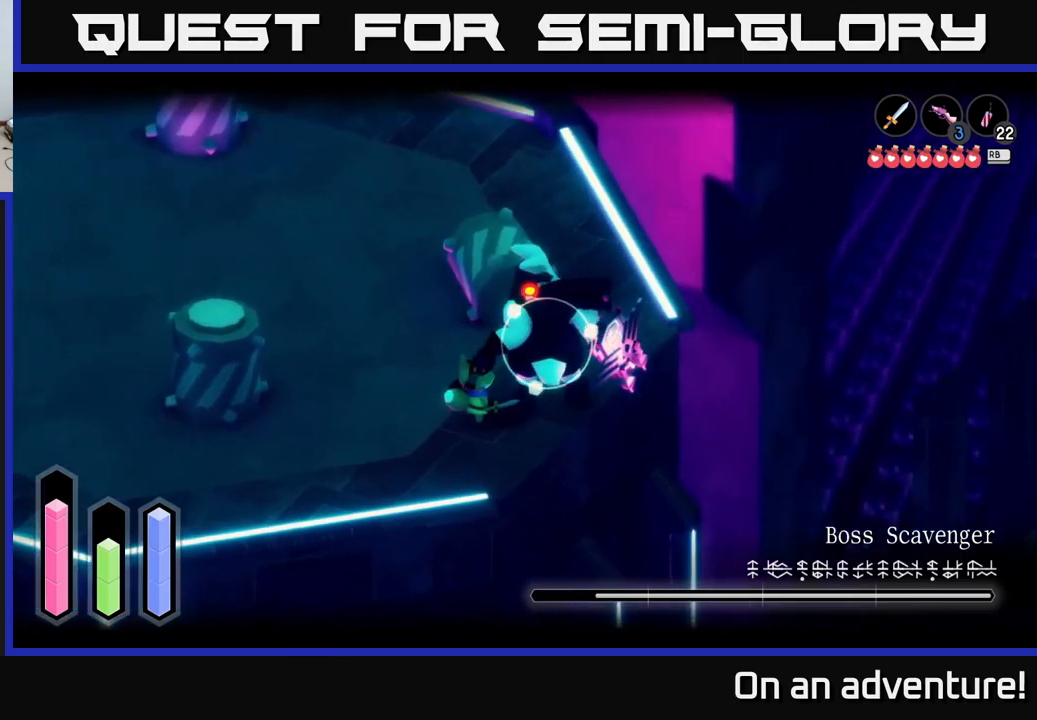
{"buttons": ["L2"], "left_stick": "center", "right_stick": "center", "events": [[34, "X", "down"], [34, "left_stick", "right"], [134, "X", "up"], [234, "X", "down"], [267, "X", "up"], [317, "left_stick", "center"], [350, "X", "down"], [434, "X", "up"]]}
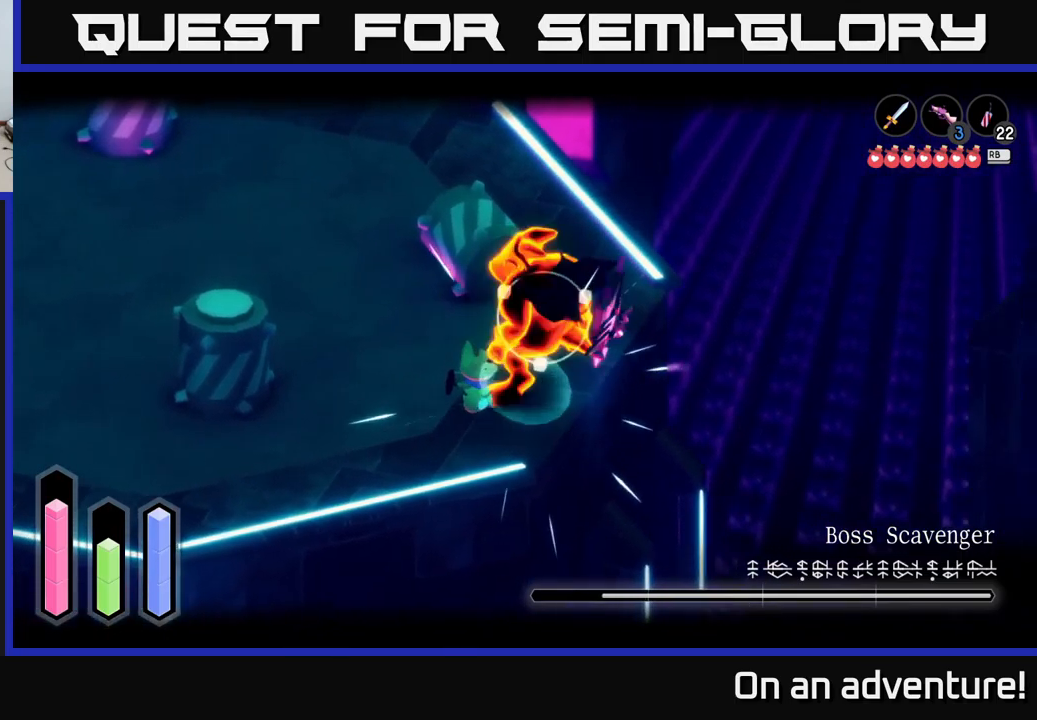
{"buttons": ["L2"], "left_stick": "up-right", "right_stick": "center", "events": [[17, "X", "down"], [117, "X", "up"], [167, "X", "down"], [284, "X", "up"], [334, "left_stick", "up"], [350, "X", "down"], [450, "left_stick", "up-right"], [467, "X", "up"]]}
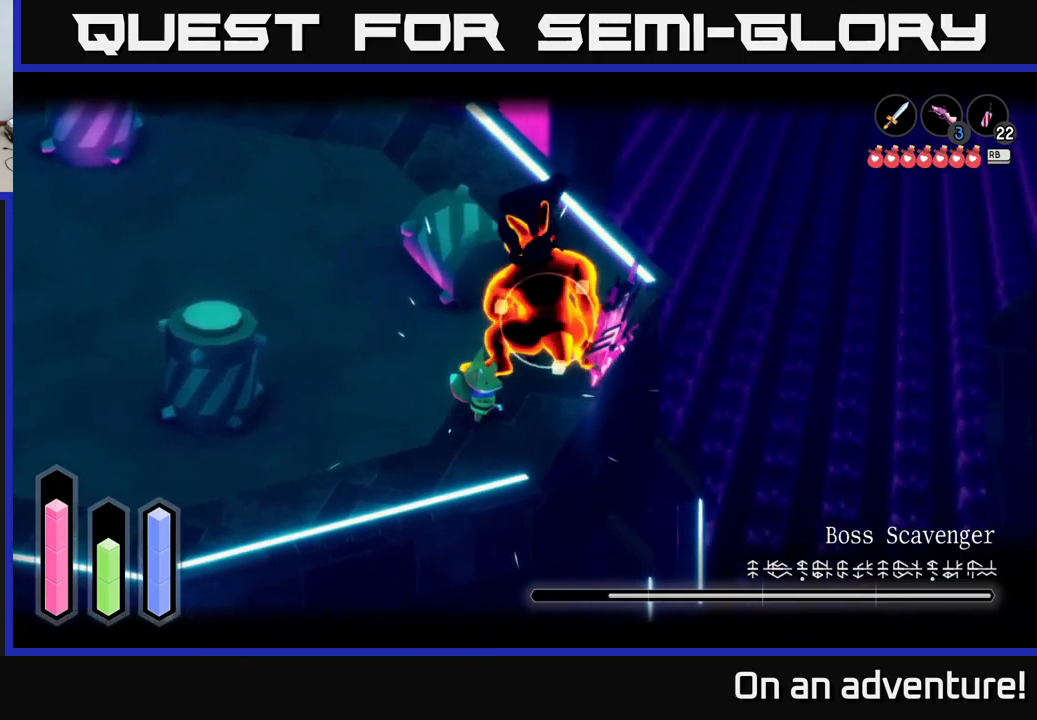
{"buttons": ["L2"], "left_stick": "down-left", "right_stick": "center", "events": [[34, "X", "down"], [134, "X", "up"], [184, "X", "down"], [317, "X", "up"], [434, "left_stick", "center"], [500, "left_stick", "down-left"]]}
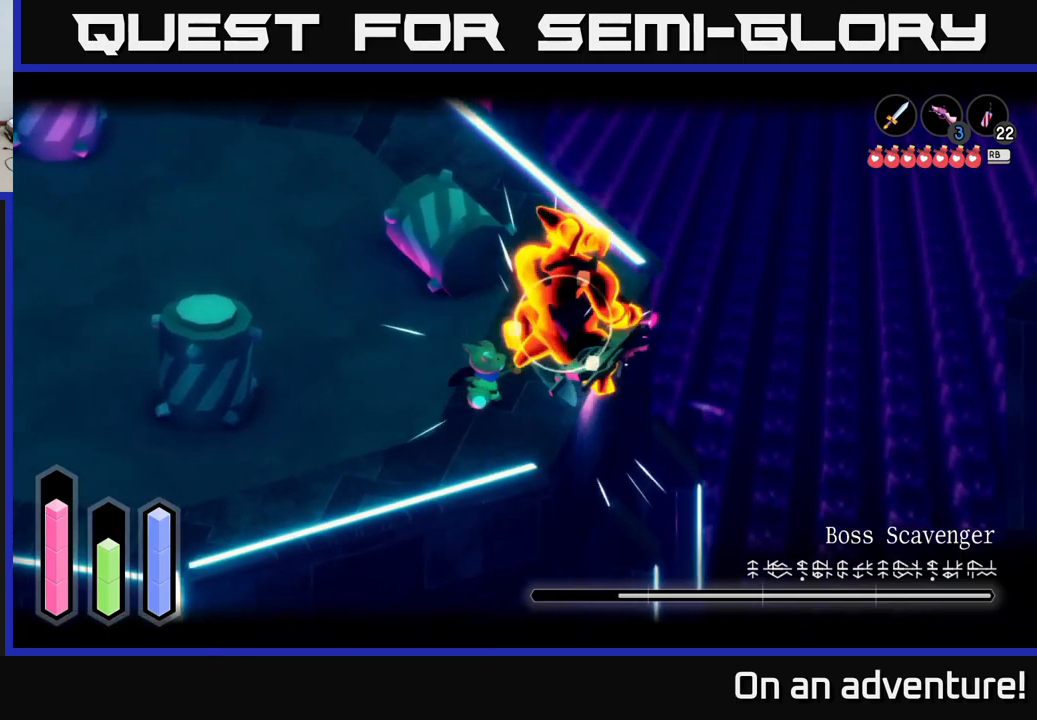
{"buttons": ["L2"], "left_stick": "down-left", "right_stick": "center", "events": [[50, "L2", "up"], [284, "L2", "down"]]}